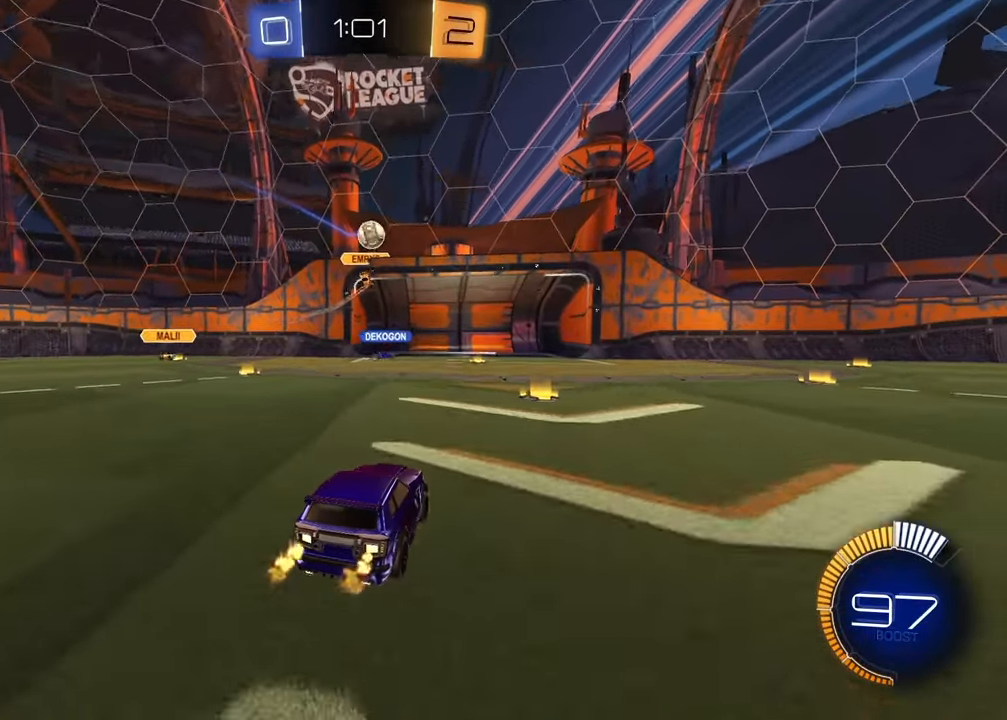
Gameplay with a controller (PlayStation layout); each line is a JSON object with the inputs held at the frame after it. "events" lists button and stick changes between this image and that frame as [ms after this image, input, new state], when the widget could be followed in between.
{"buttons": ["R1", "R2"], "left_stick": "center", "right_stick": "center", "events": [[17, "R2", "down"], [50, "R1", "down"], [167, "CROSS", "down"], [167, "left_stick", "down"], [400, "CROSS", "up"], [467, "left_stick", "center"]]}
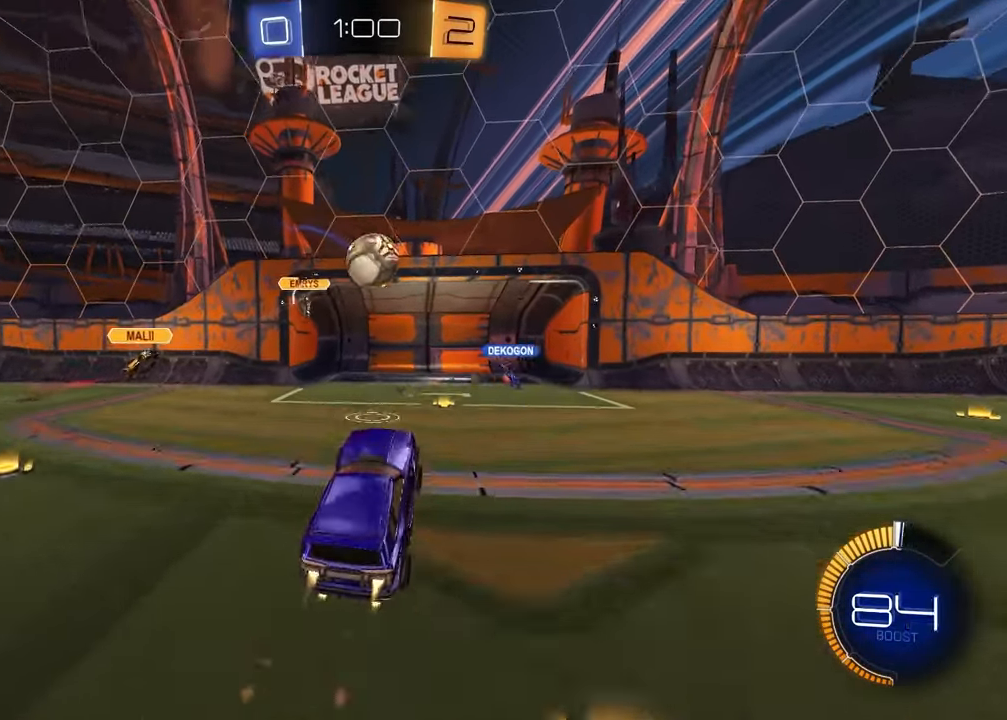
{"buttons": ["R1", "R2"], "left_stick": "down-left", "right_stick": "center", "events": [[167, "left_stick", "up-right"], [200, "CROSS", "down"], [350, "CROSS", "up"], [350, "left_stick", "down-right"], [483, "left_stick", "down-left"]]}
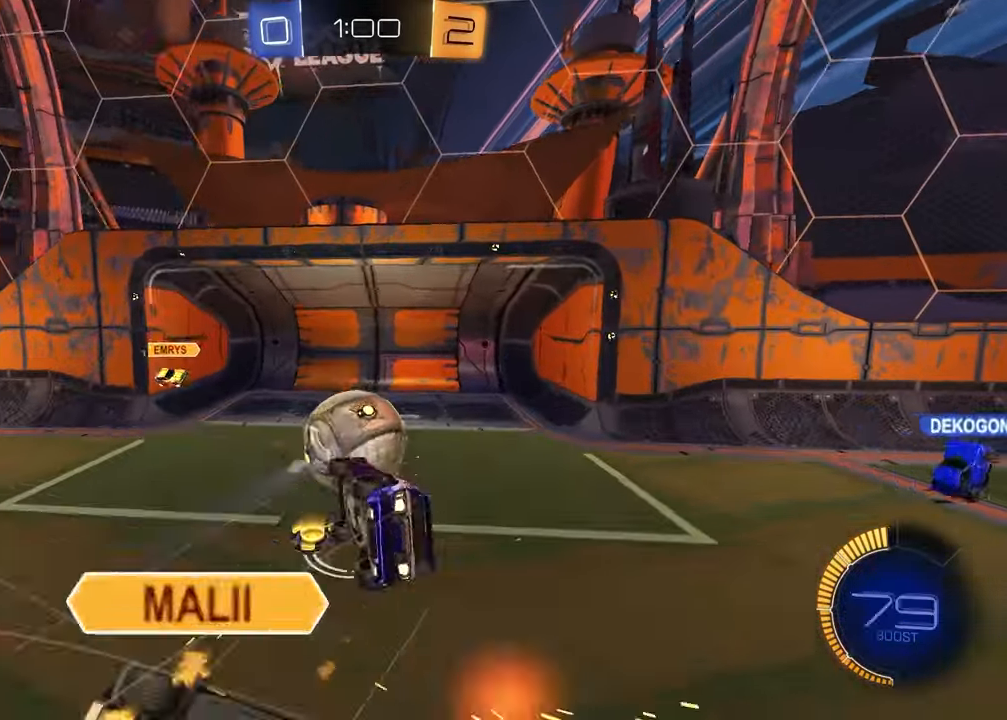
{"buttons": [], "left_stick": "center", "right_stick": "center", "events": [[117, "SQUARE", "down"], [267, "R2", "up"], [317, "R1", "up"], [383, "SQUARE", "up"], [383, "left_stick", "center"]]}
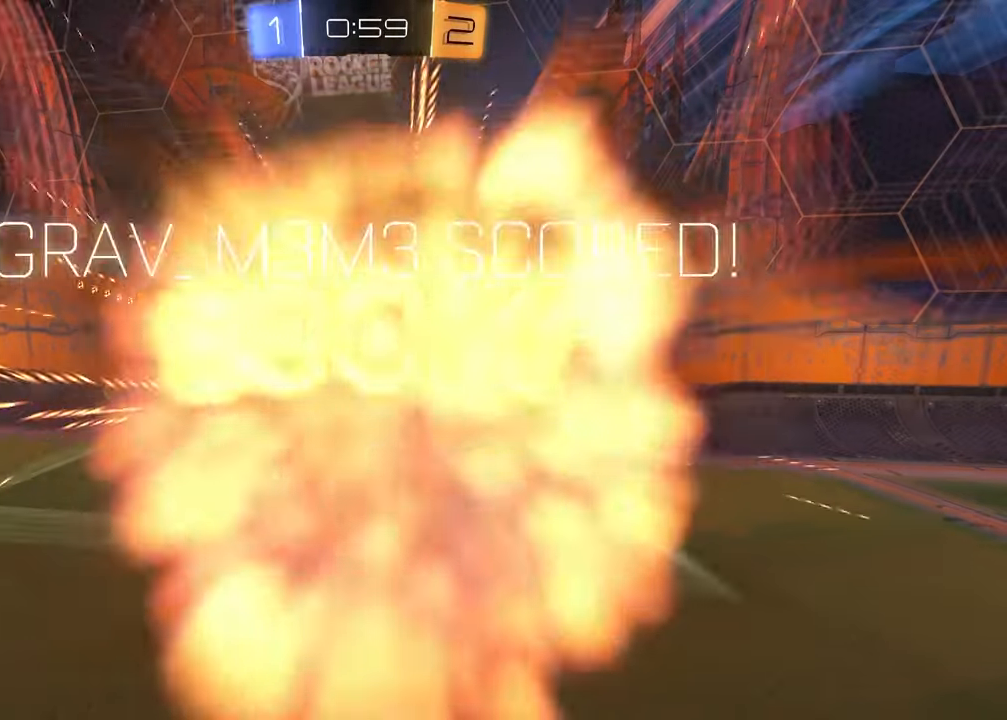
{"buttons": [], "left_stick": "center", "right_stick": "center", "events": []}
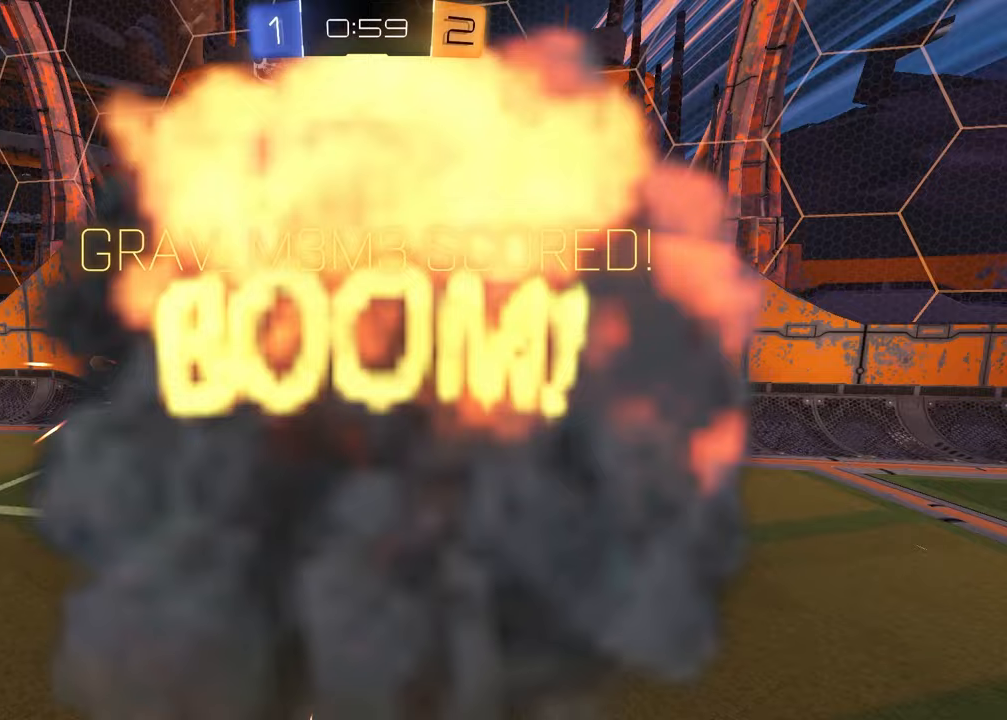
{"buttons": [], "left_stick": "center", "right_stick": "center", "events": []}
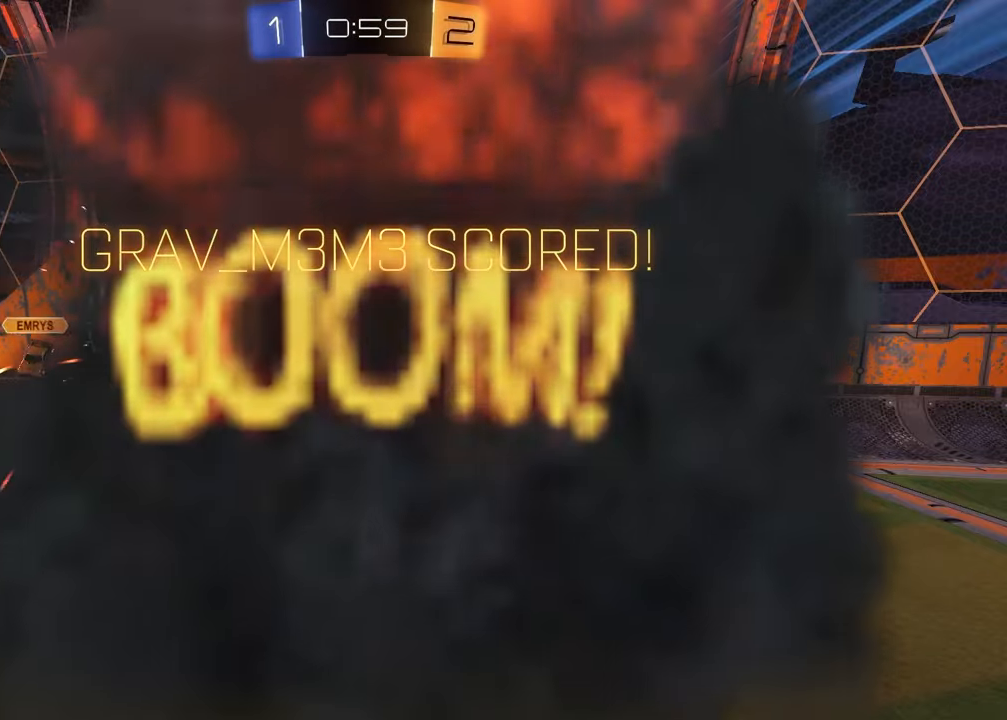
{"buttons": [], "left_stick": "center", "right_stick": "center", "events": []}
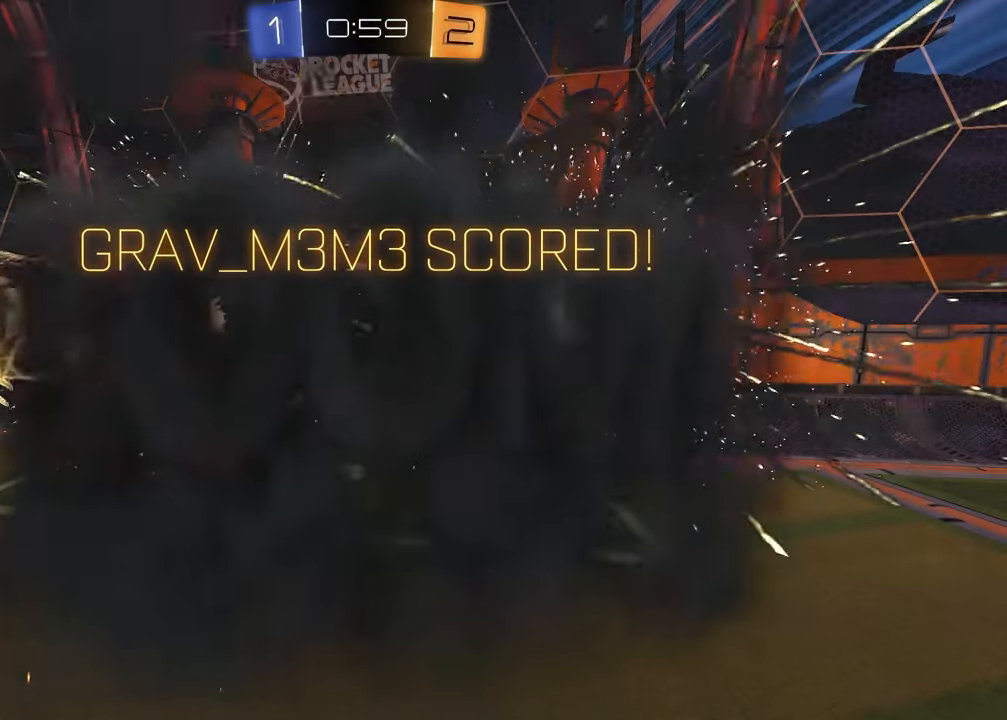
{"buttons": [], "left_stick": "center", "right_stick": "center", "events": []}
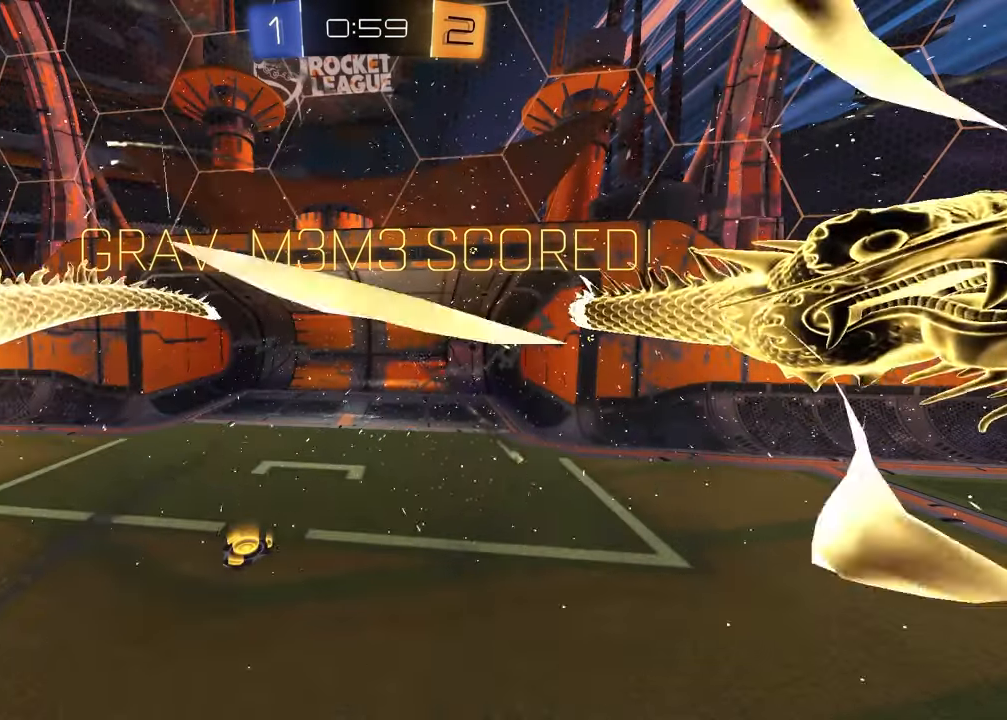
{"buttons": ["DPAD_LEFT"], "left_stick": "center", "right_stick": "center", "events": [[433, "DPAD_LEFT", "down"]]}
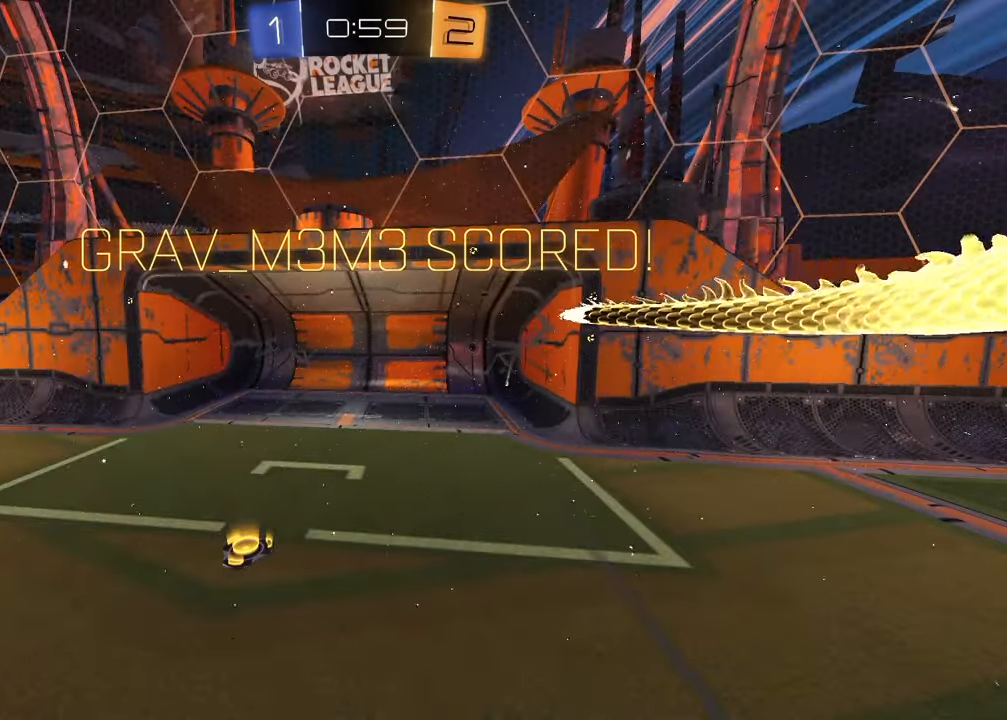
{"buttons": [], "left_stick": "center", "right_stick": "center", "events": [[33, "DPAD_LEFT", "up"], [117, "DPAD_LEFT", "down"], [183, "DPAD_LEFT", "up"]]}
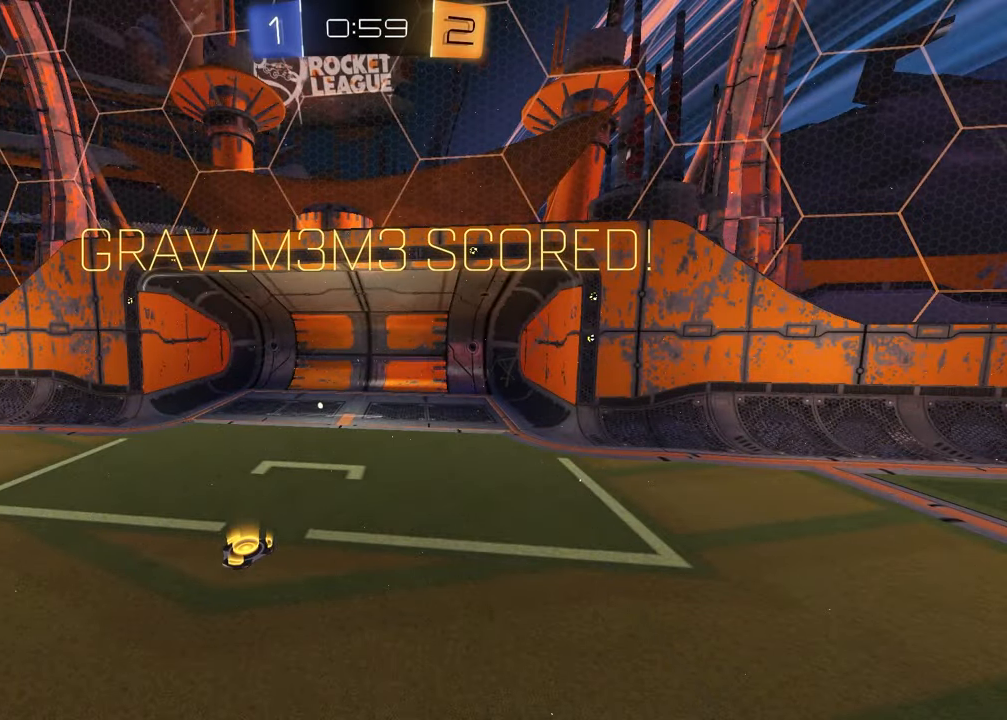
{"buttons": [], "left_stick": "center", "right_stick": "center", "events": []}
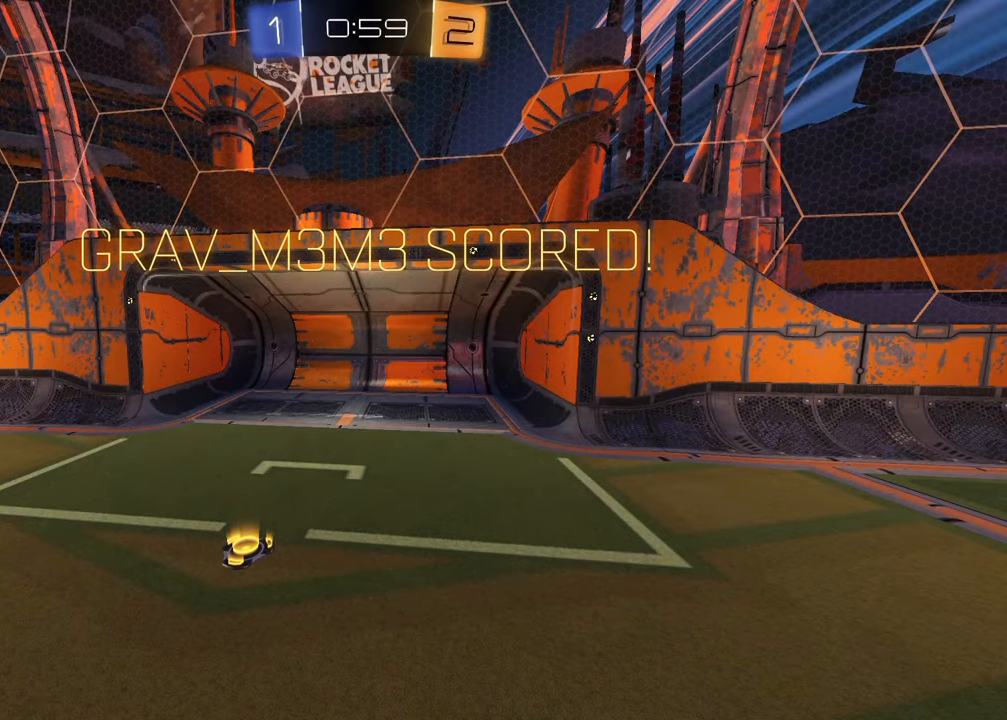
{"buttons": [], "left_stick": "center", "right_stick": "center", "events": [[167, "CROSS", "down"], [333, "CROSS", "up"]]}
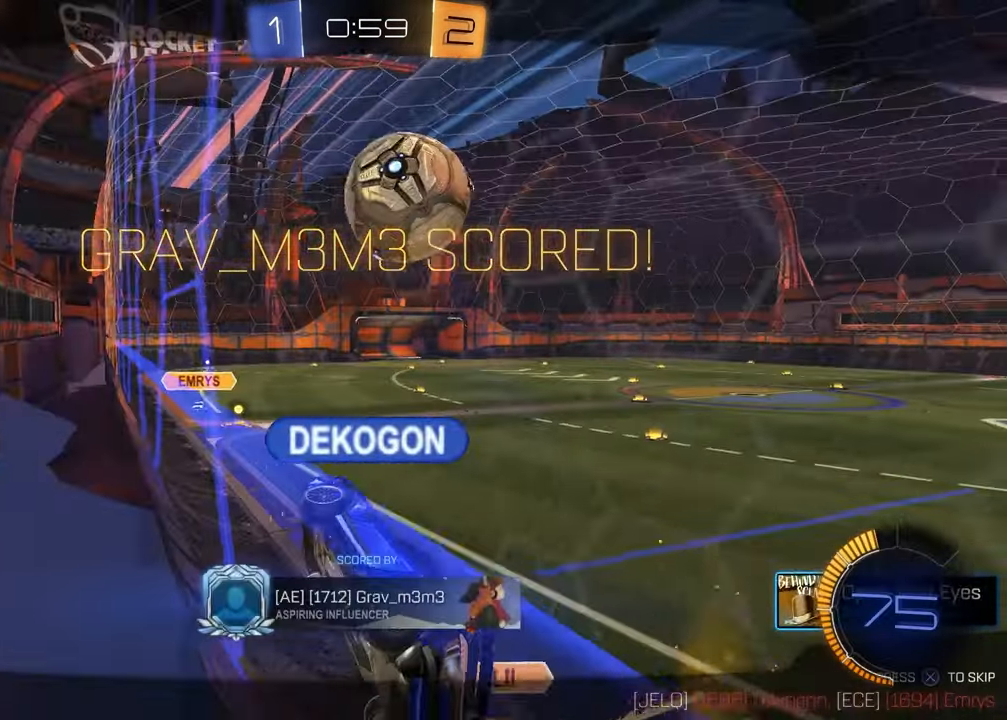
{"buttons": [], "left_stick": "center", "right_stick": "center", "events": []}
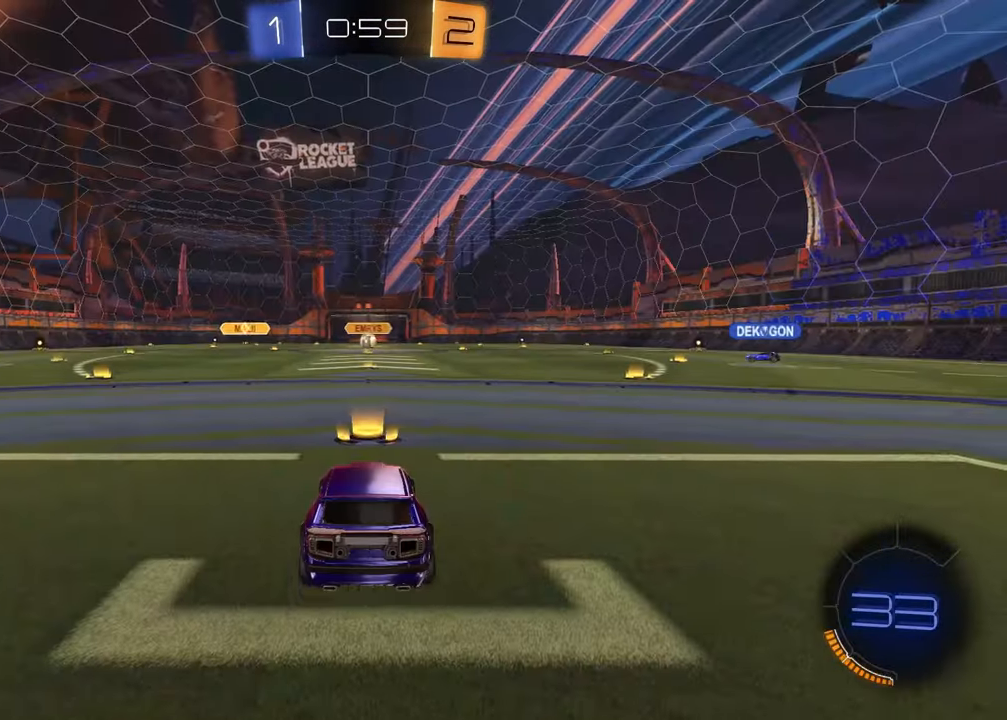
{"buttons": [], "left_stick": "center", "right_stick": "center", "events": []}
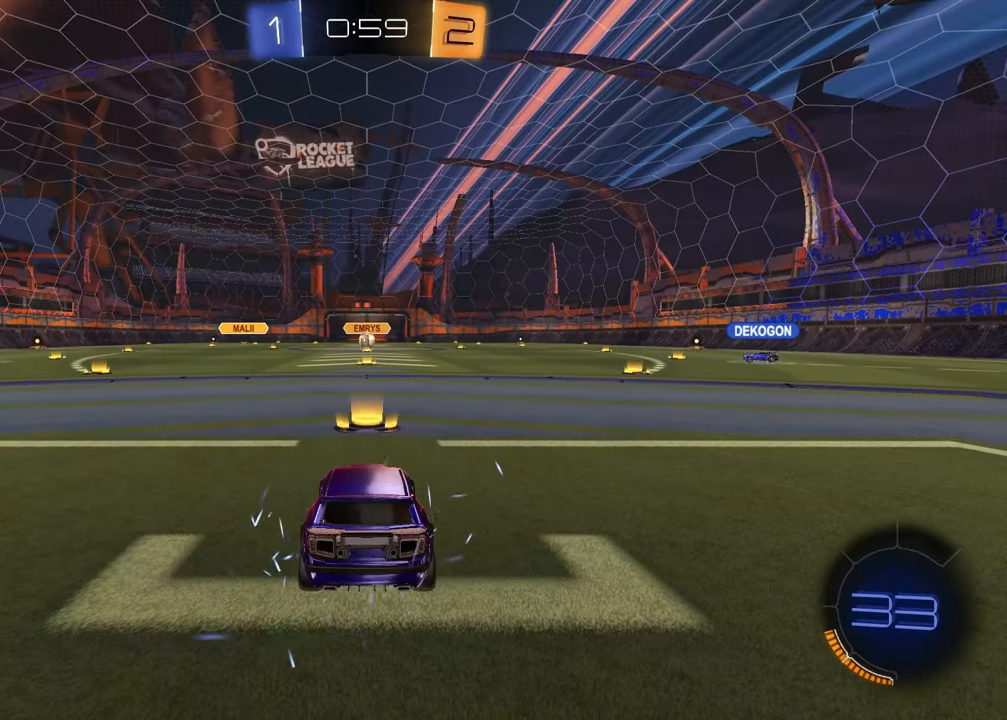
{"buttons": [], "left_stick": "center", "right_stick": "center", "events": []}
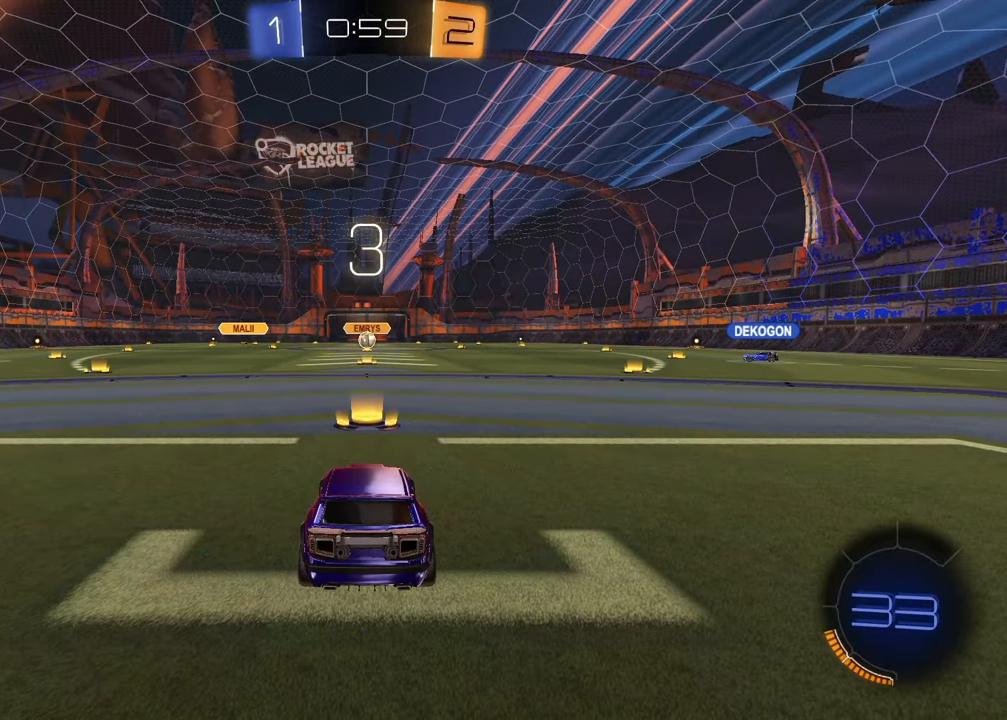
{"buttons": ["SELECT"], "left_stick": "center", "right_stick": "center", "events": [[467, "SELECT", "down"]]}
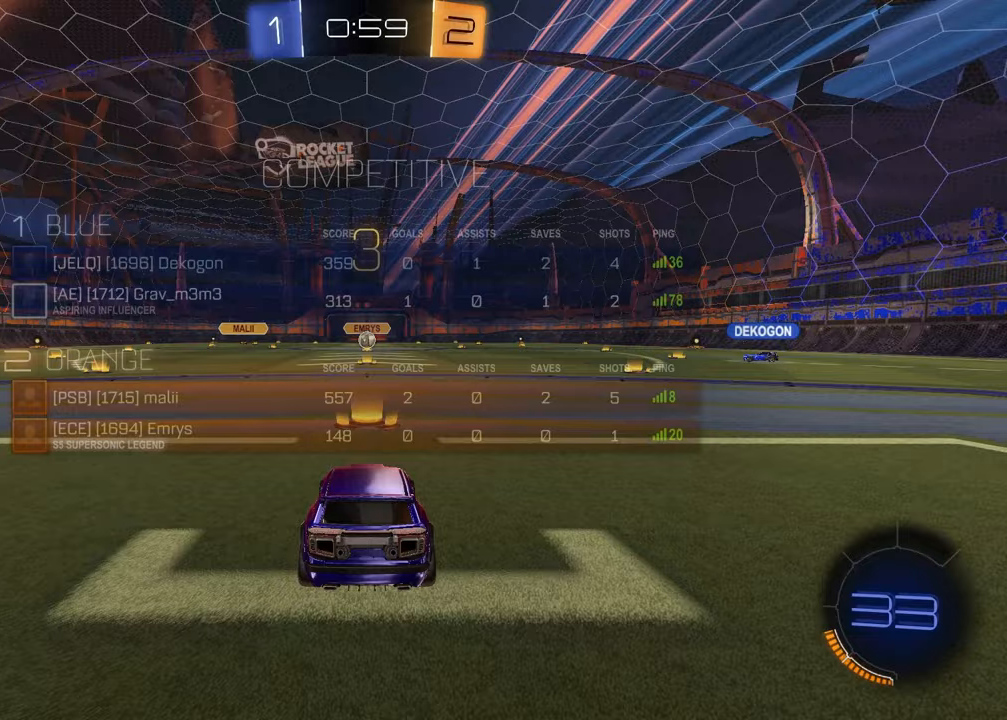
{"buttons": ["SELECT"], "left_stick": "center", "right_stick": "center", "events": [[133, "R3", "down"], [200, "R3", "up"]]}
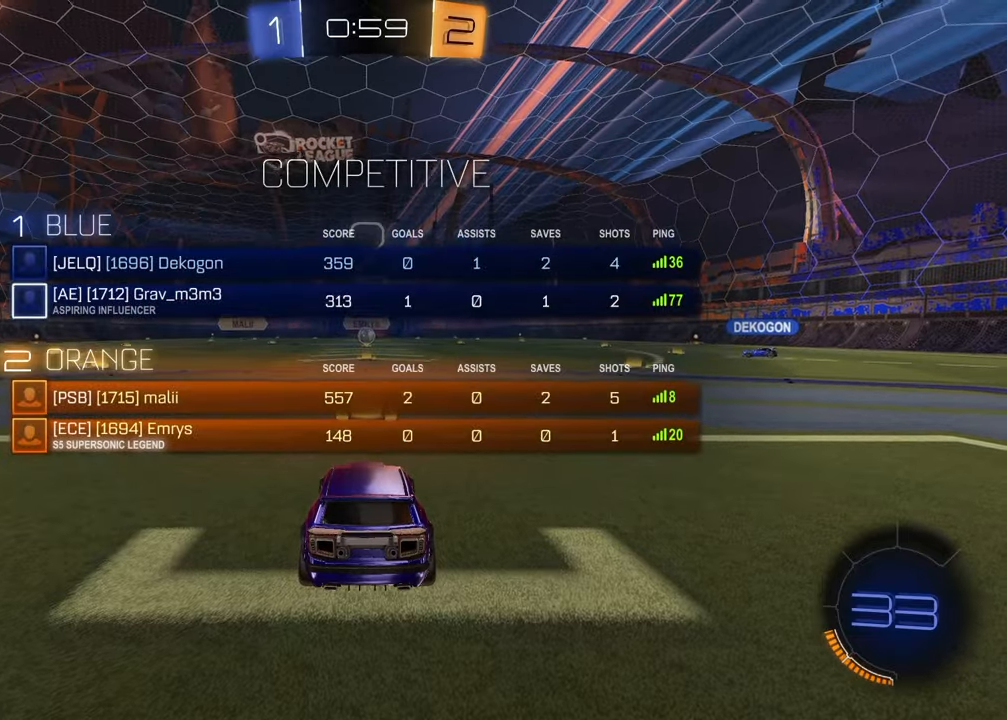
{"buttons": ["TRIANGLE"], "left_stick": "left", "right_stick": "center", "events": [[67, "right_stick", "up-right"], [183, "right_stick", "center"], [267, "SELECT", "up"], [400, "TRIANGLE", "down"], [500, "left_stick", "left"]]}
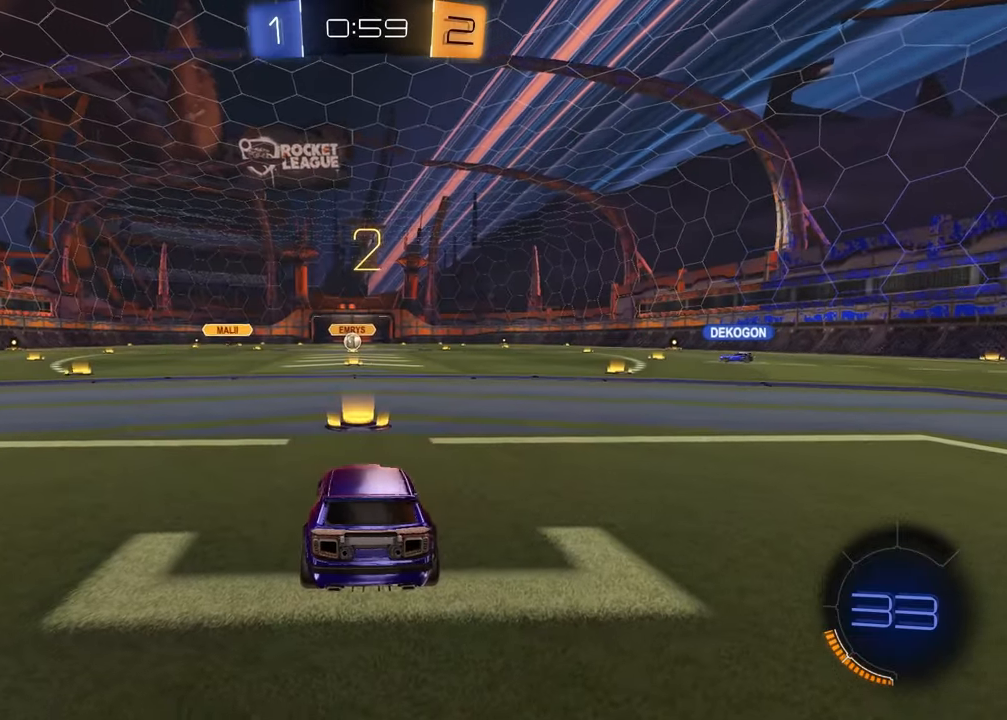
{"buttons": [], "left_stick": "right", "right_stick": "center", "events": [[17, "TRIANGLE", "up"], [150, "left_stick", "right"], [267, "left_stick", "left"], [400, "left_stick", "right"]]}
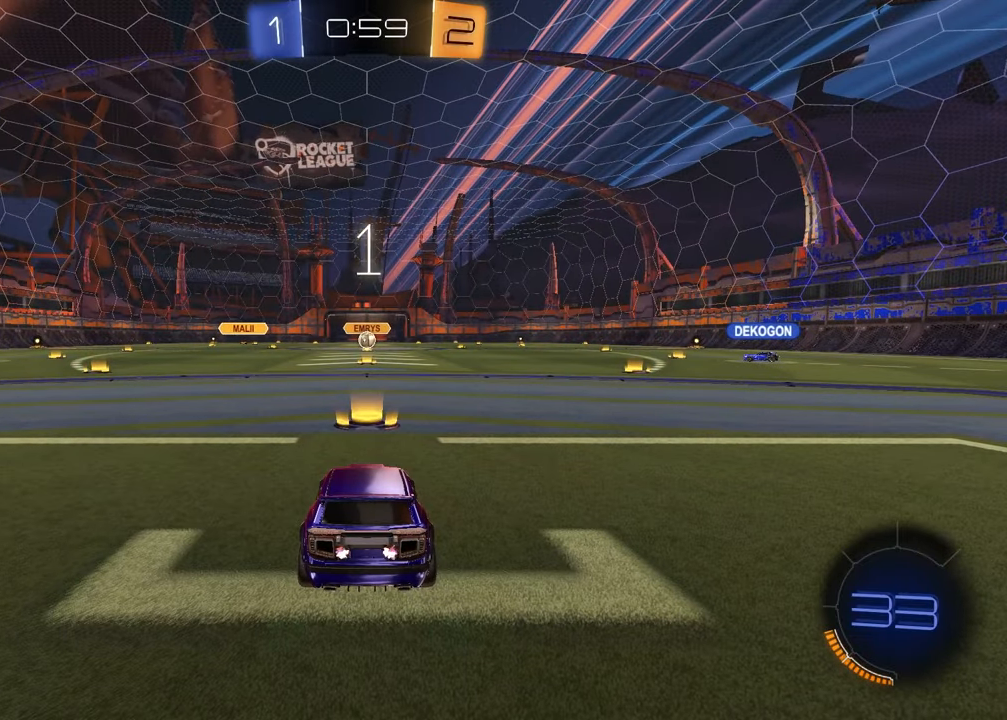
{"buttons": [], "left_stick": "center", "right_stick": "center", "events": [[33, "left_stick", "left"], [183, "left_stick", "up-right"], [317, "left_stick", "left"], [417, "left_stick", "center"]]}
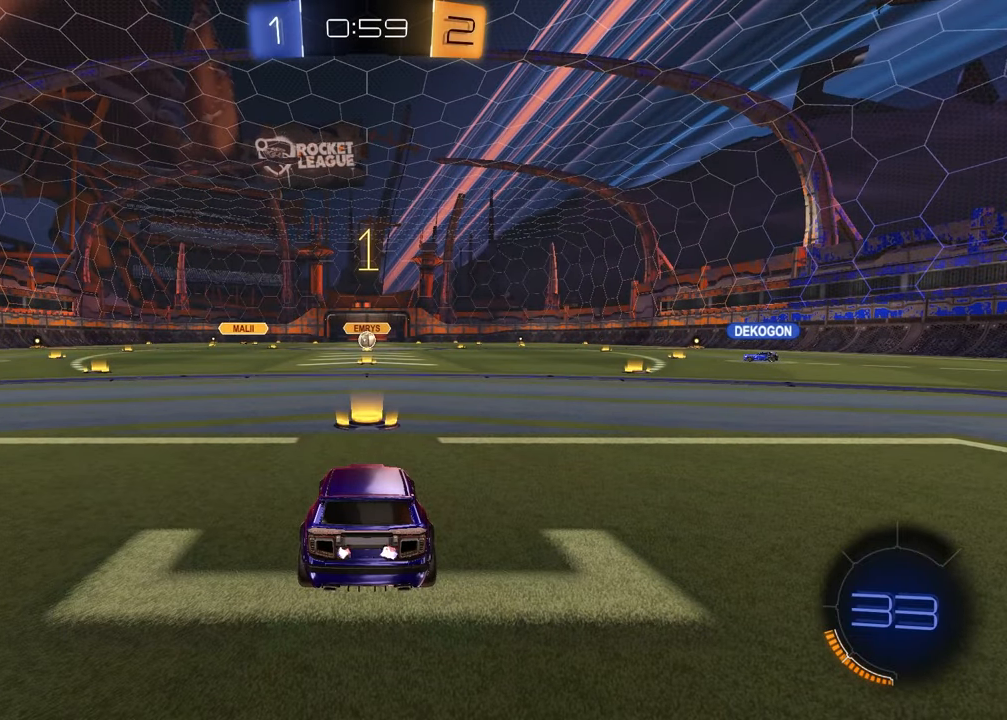
{"buttons": ["R1", "R2"], "left_stick": "center", "right_stick": "center", "events": [[150, "R2", "down"], [217, "TRIANGLE", "down"], [250, "R1", "down"], [333, "TRIANGLE", "up"]]}
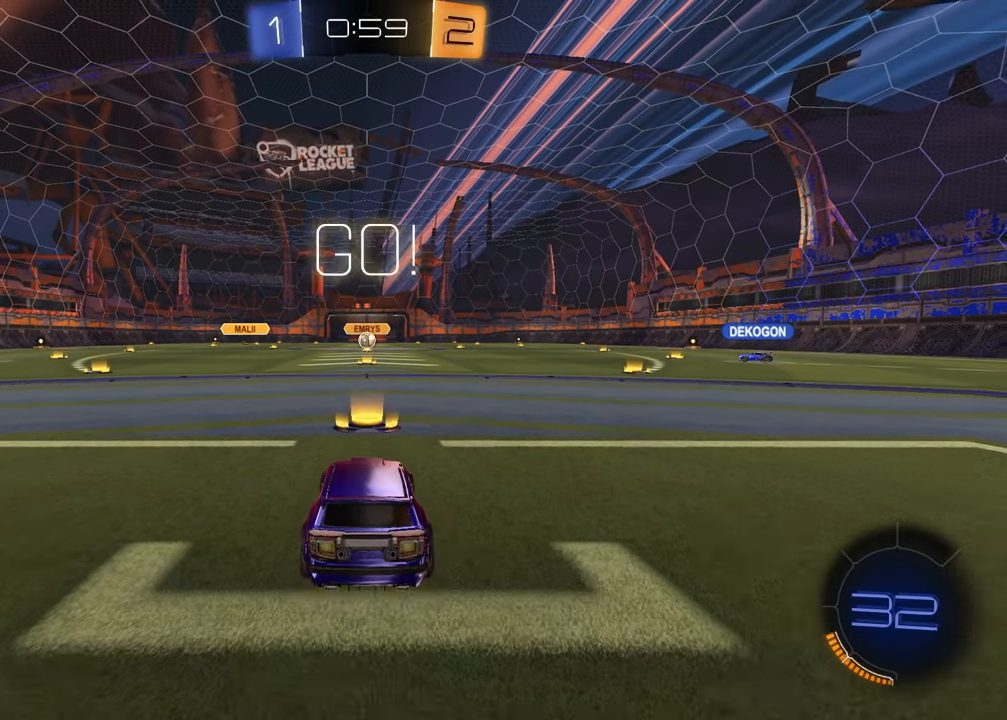
{"buttons": ["R1", "R2"], "left_stick": "up", "right_stick": "center", "events": [[233, "left_stick", "up"], [250, "CROSS", "down"], [317, "CROSS", "up"], [367, "CROSS", "down"], [500, "CROSS", "up"]]}
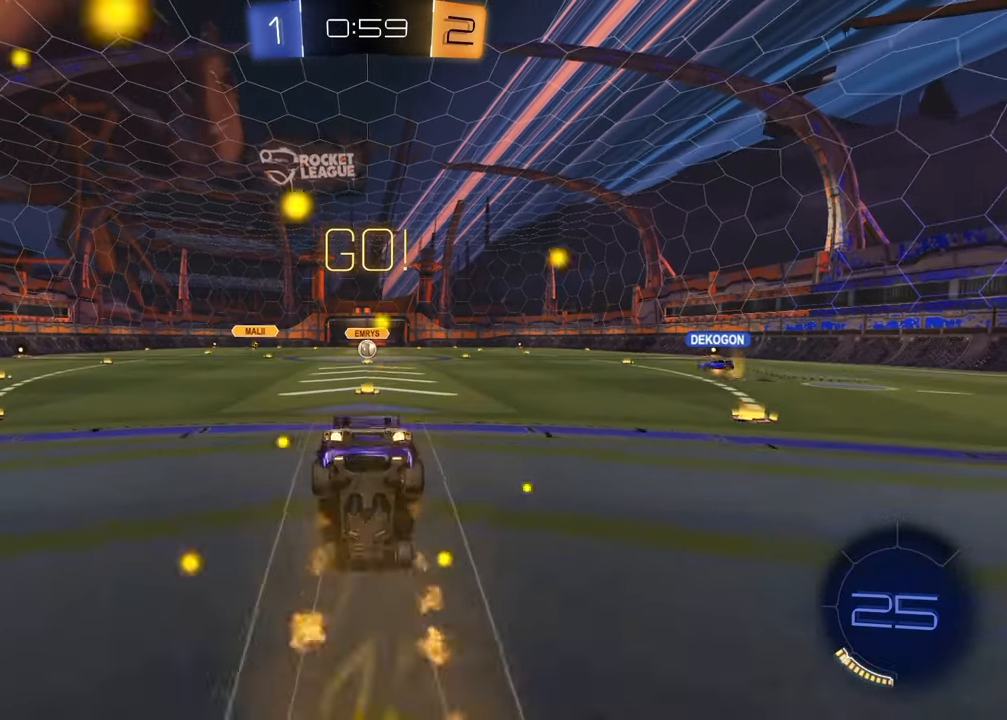
{"buttons": [], "left_stick": "center", "right_stick": "center", "events": [[17, "R1", "up"], [50, "left_stick", "center"], [83, "R2", "up"]]}
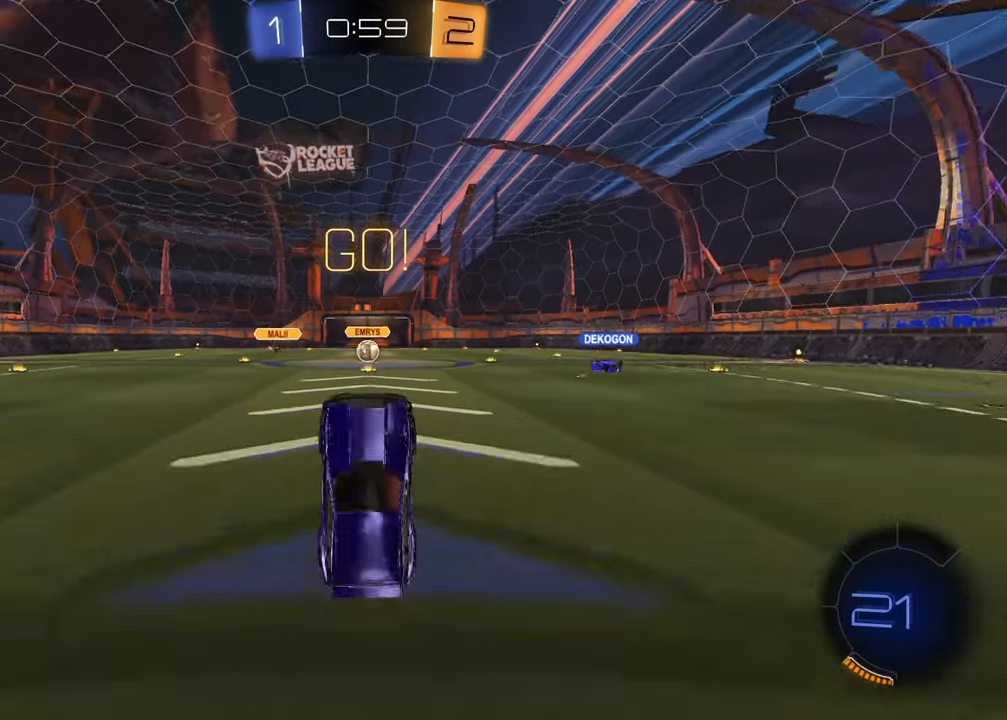
{"buttons": ["R2"], "left_stick": "center", "right_stick": "center", "events": [[83, "R2", "down"]]}
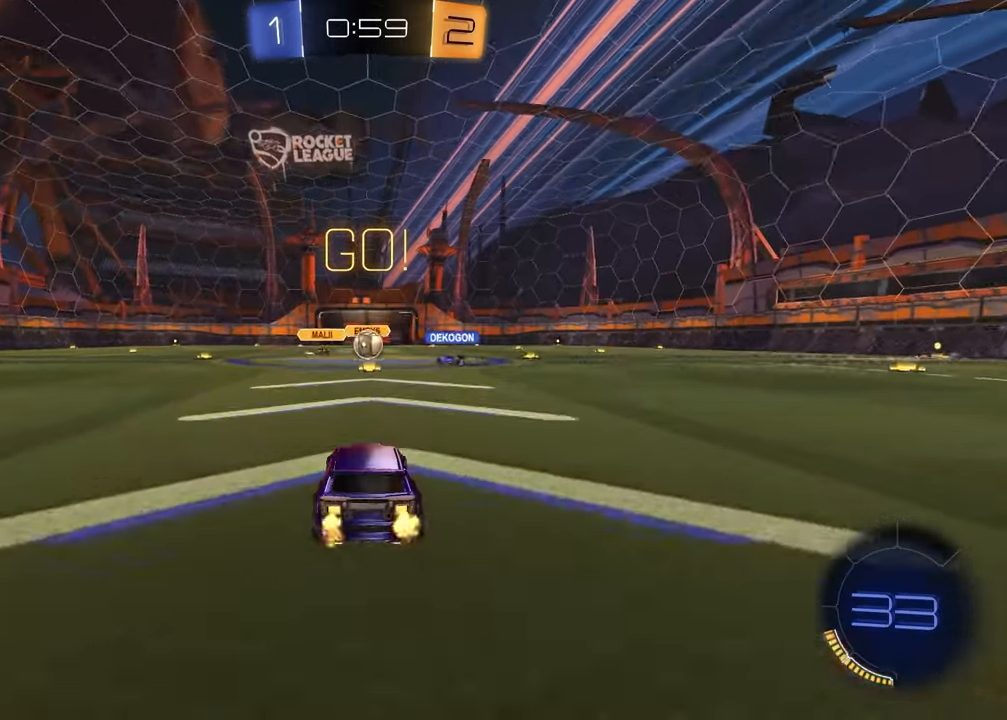
{"buttons": ["R2"], "left_stick": "right", "right_stick": "center", "events": [[450, "left_stick", "right"]]}
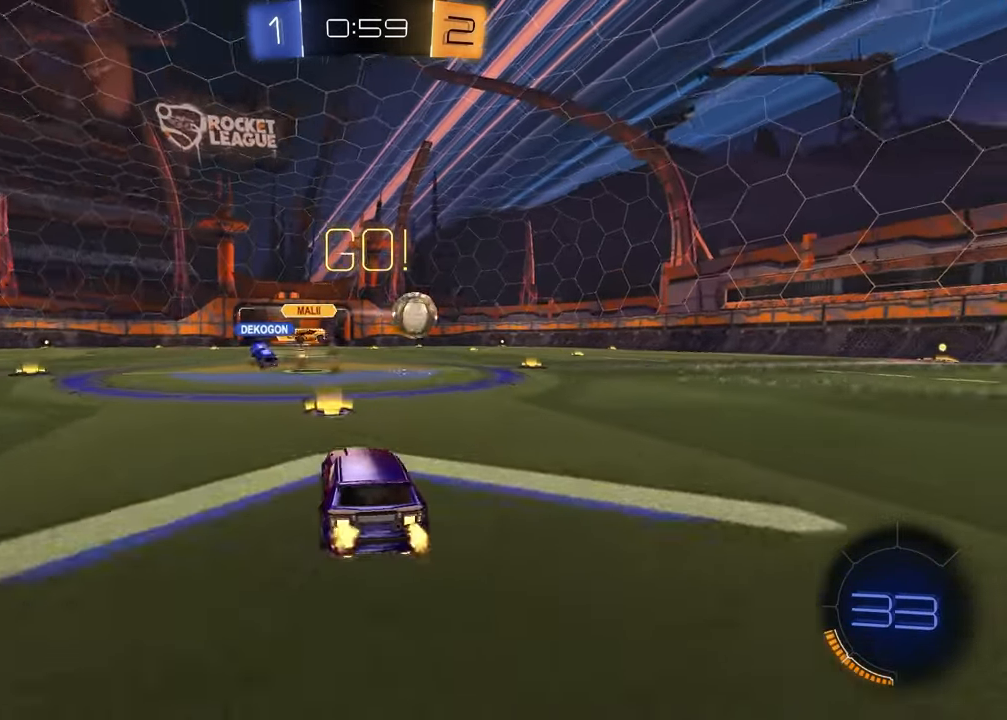
{"buttons": ["CROSS", "R1", "R2"], "left_stick": "right", "right_stick": "center", "events": [[133, "L1", "down"], [167, "R1", "down"], [217, "L1", "up"], [367, "left_stick", "up"], [400, "CROSS", "down"], [433, "left_stick", "right"], [467, "CROSS", "up"], [500, "CROSS", "down"]]}
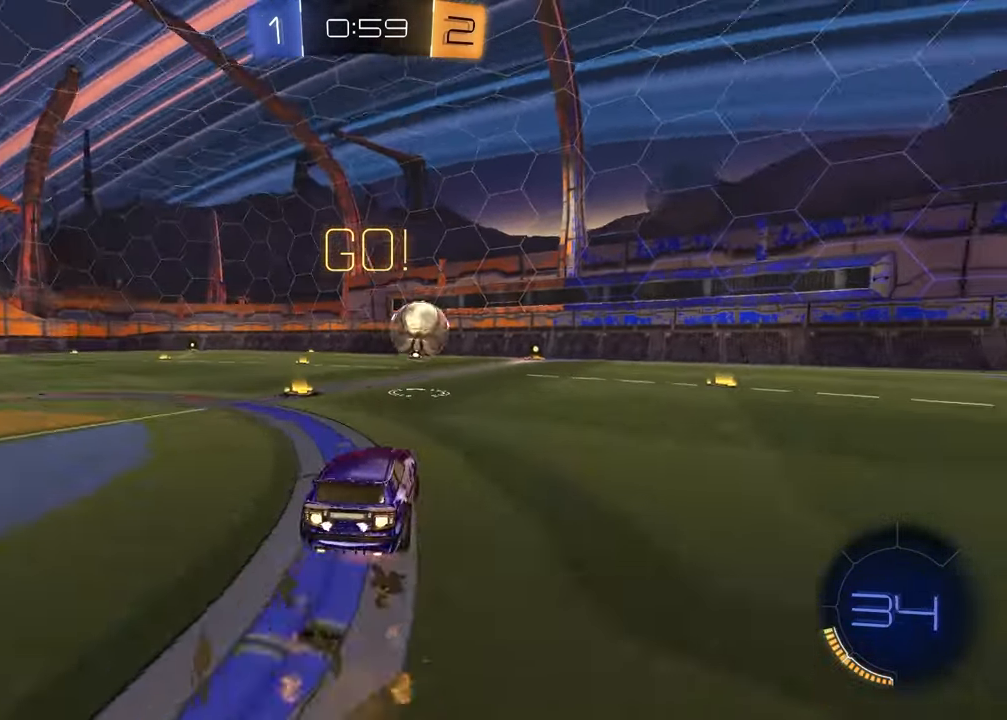
{"buttons": ["SQUARE", "R2"], "left_stick": "left", "right_stick": "center", "events": [[67, "left_stick", "down-right"], [167, "CROSS", "up"], [200, "left_stick", "down-left"], [283, "TRIANGLE", "down"], [300, "left_stick", "left"], [350, "TRIANGLE", "up"], [367, "R1", "up"], [367, "SQUARE", "down"]]}
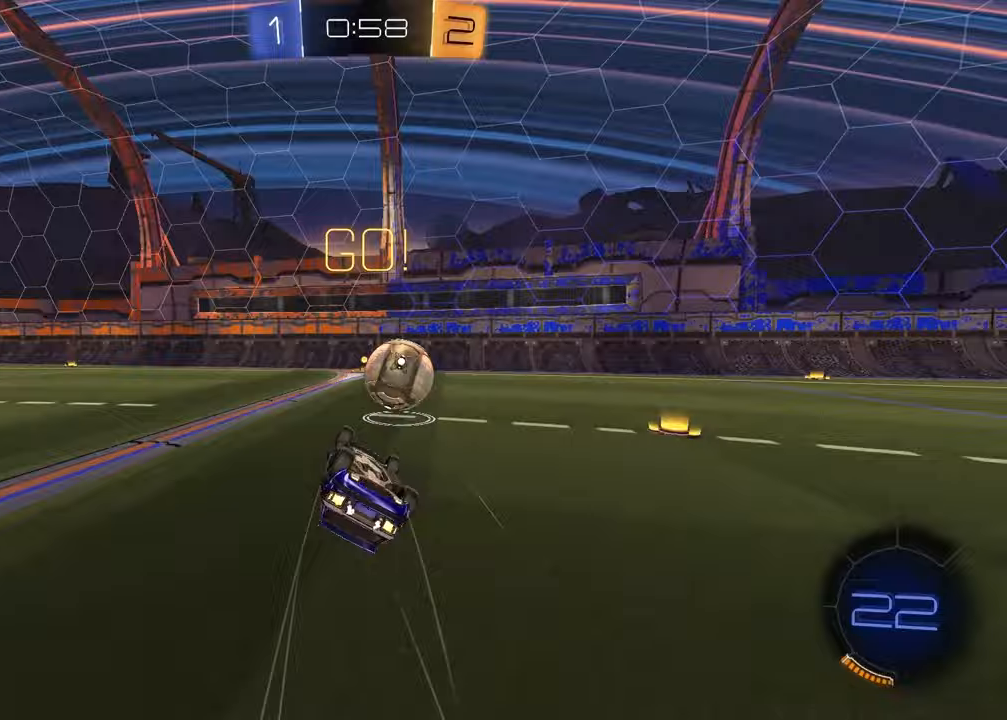
{"buttons": ["R2"], "left_stick": "left", "right_stick": "center", "events": [[50, "left_stick", "down-right"], [133, "R1", "down"], [200, "SQUARE", "up"], [317, "left_stick", "center"], [383, "R1", "up"], [433, "left_stick", "left"]]}
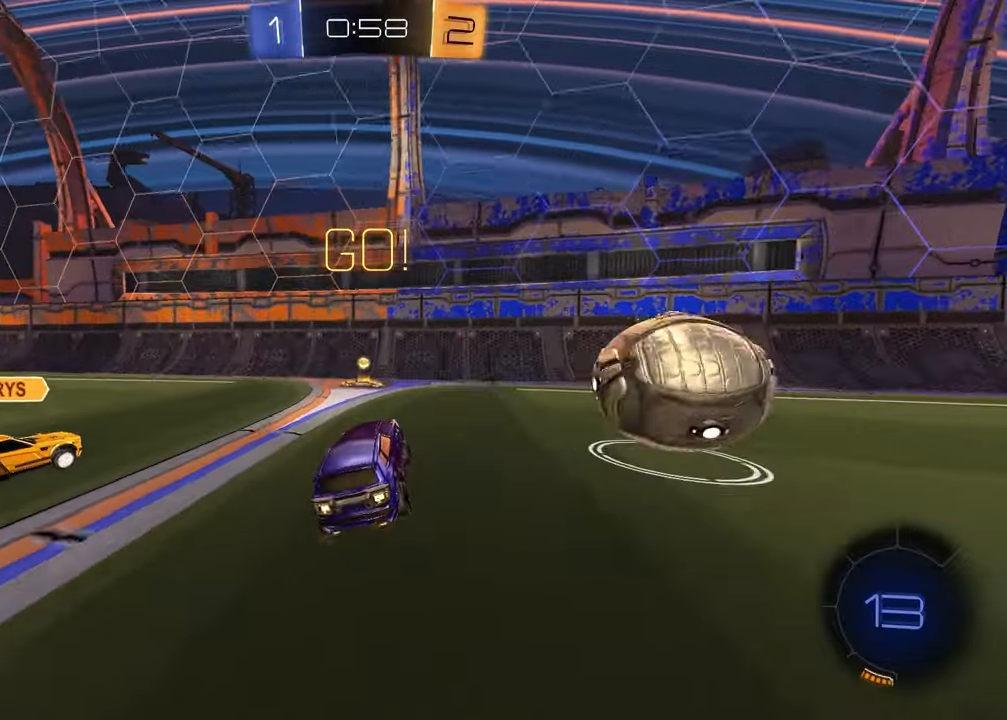
{"buttons": ["TRIANGLE", "R1", "R2"], "left_stick": "right", "right_stick": "center", "events": [[150, "R1", "down"], [167, "left_stick", "center"], [283, "left_stick", "left"], [467, "TRIANGLE", "down"], [483, "left_stick", "right"]]}
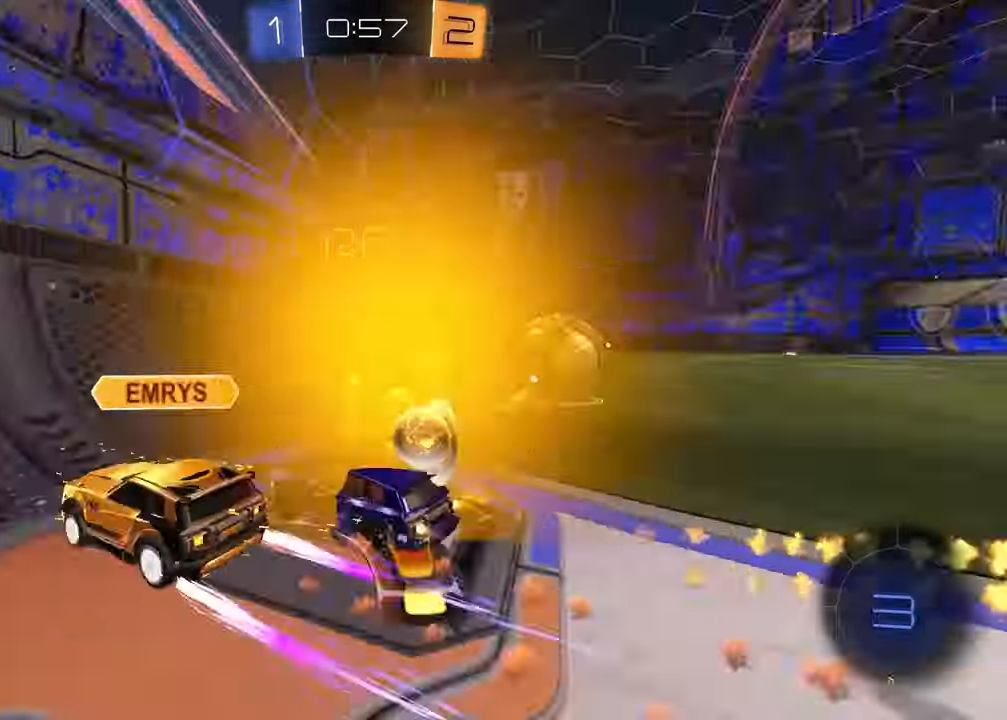
{"buttons": ["R2"], "left_stick": "left", "right_stick": "center", "events": [[100, "L1", "down"], [100, "R1", "up"], [100, "TRIANGLE", "up"], [200, "L1", "up"], [433, "left_stick", "center"], [483, "left_stick", "left"]]}
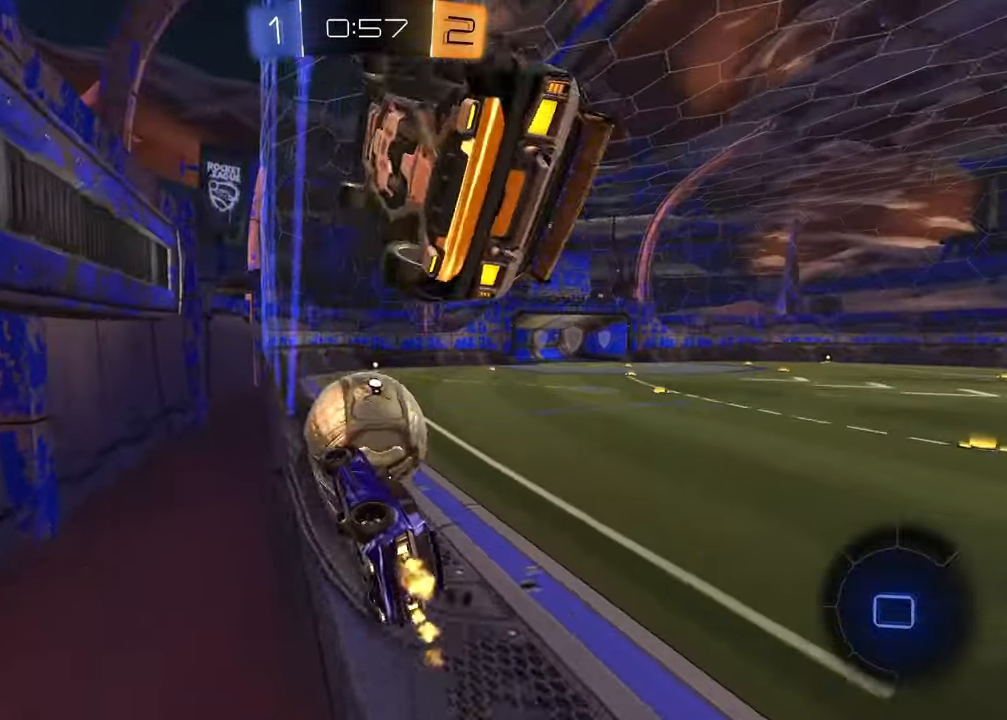
{"buttons": ["CROSS", "L1", "R1", "R2"], "left_stick": "down-left", "right_stick": "center", "events": [[67, "left_stick", "center"], [150, "left_stick", "right"], [383, "CROSS", "down"], [400, "left_stick", "down-left"], [417, "L1", "down"], [417, "R1", "down"]]}
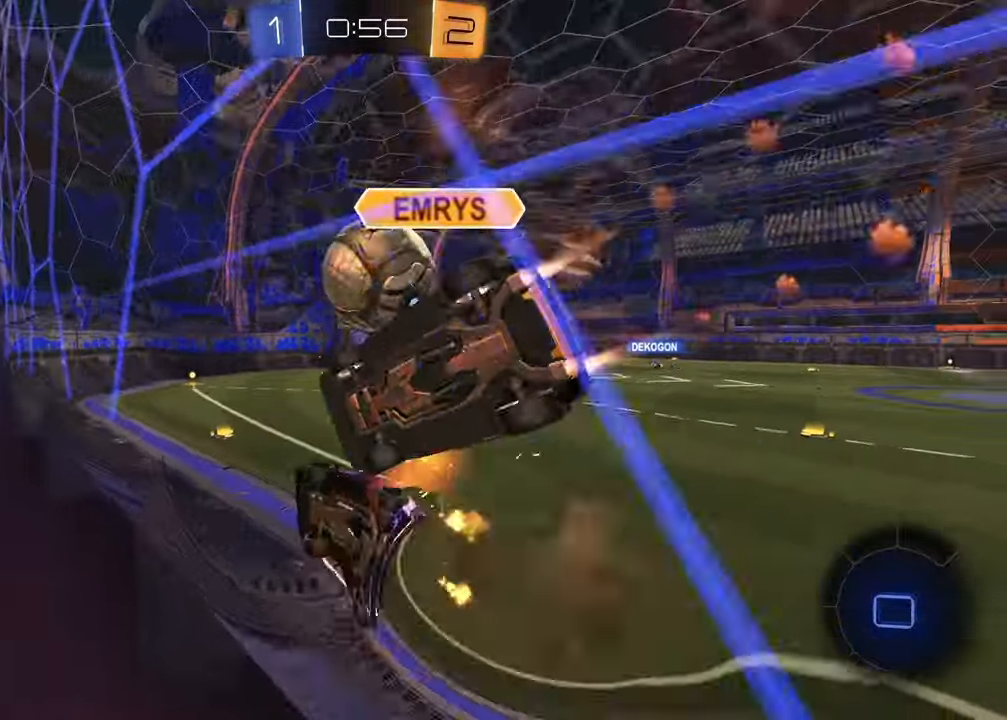
{"buttons": ["R2"], "left_stick": "up-left", "right_stick": "center", "events": [[83, "CROSS", "up"], [83, "R1", "up"], [117, "L1", "up"], [217, "left_stick", "center"], [283, "left_stick", "down"], [350, "L1", "down"], [367, "left_stick", "up-left"], [450, "L1", "up"]]}